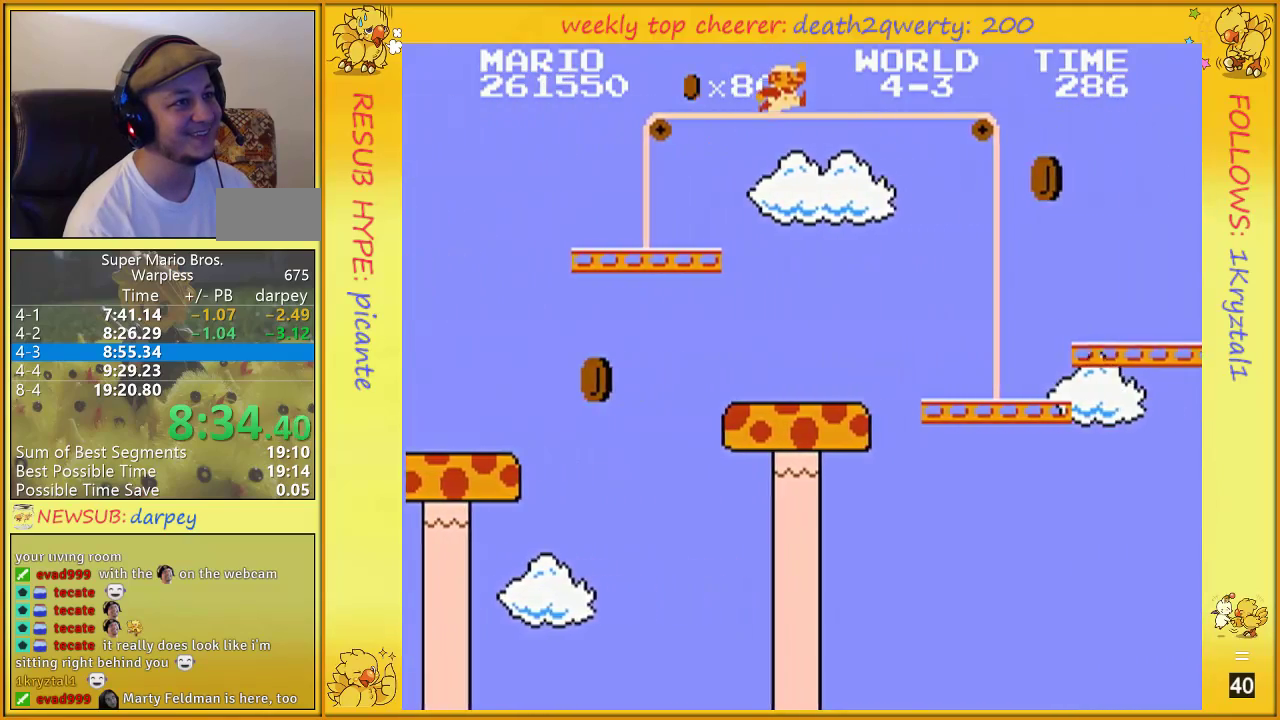
Gameplay with a controller (Nintendo layout); each line is a JSON object with the inputs held at the frame after it. "events" lists button and stick changes between this image and that frame as [ms after this image, input, new state], when the widget could be followed in between. Not read: L3 R3.
{"buttons": ["B", "DPAD_UP", "DPAD_RIGHT"], "events": [[67, "A", "up"]]}
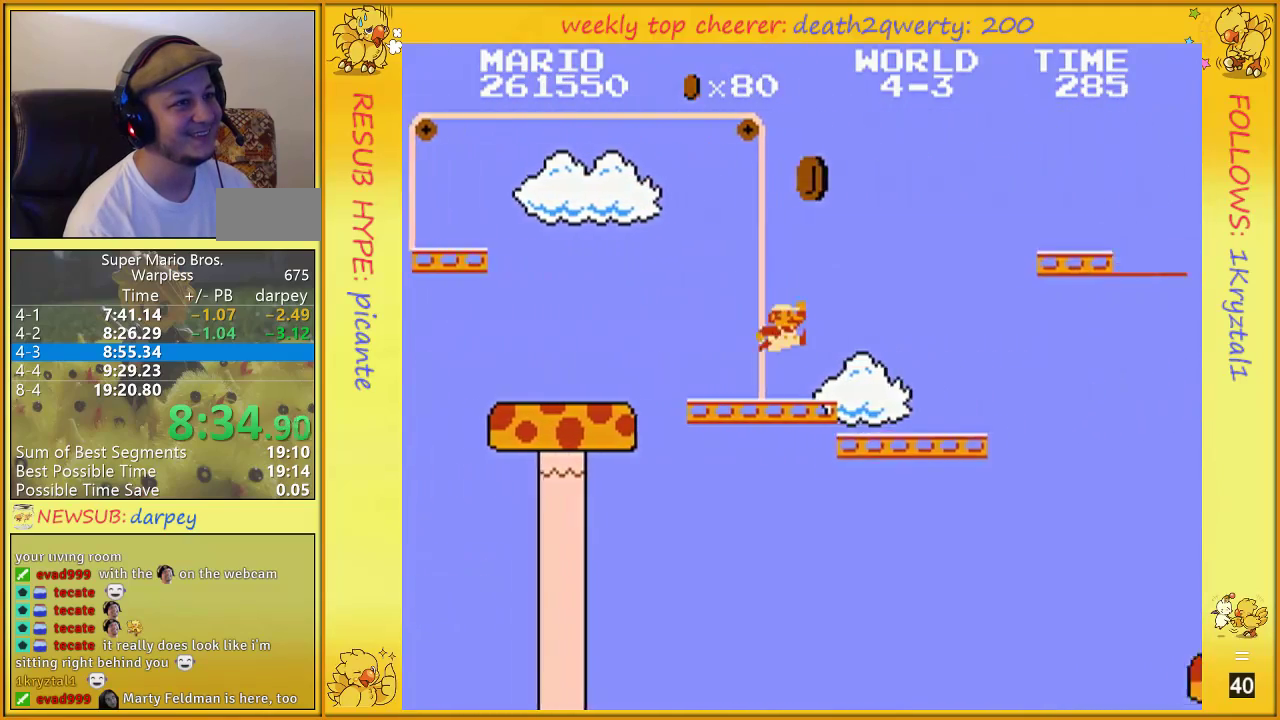
{"buttons": ["B", "DPAD_UP", "DPAD_RIGHT"], "events": [[217, "A", "down"], [467, "A", "up"]]}
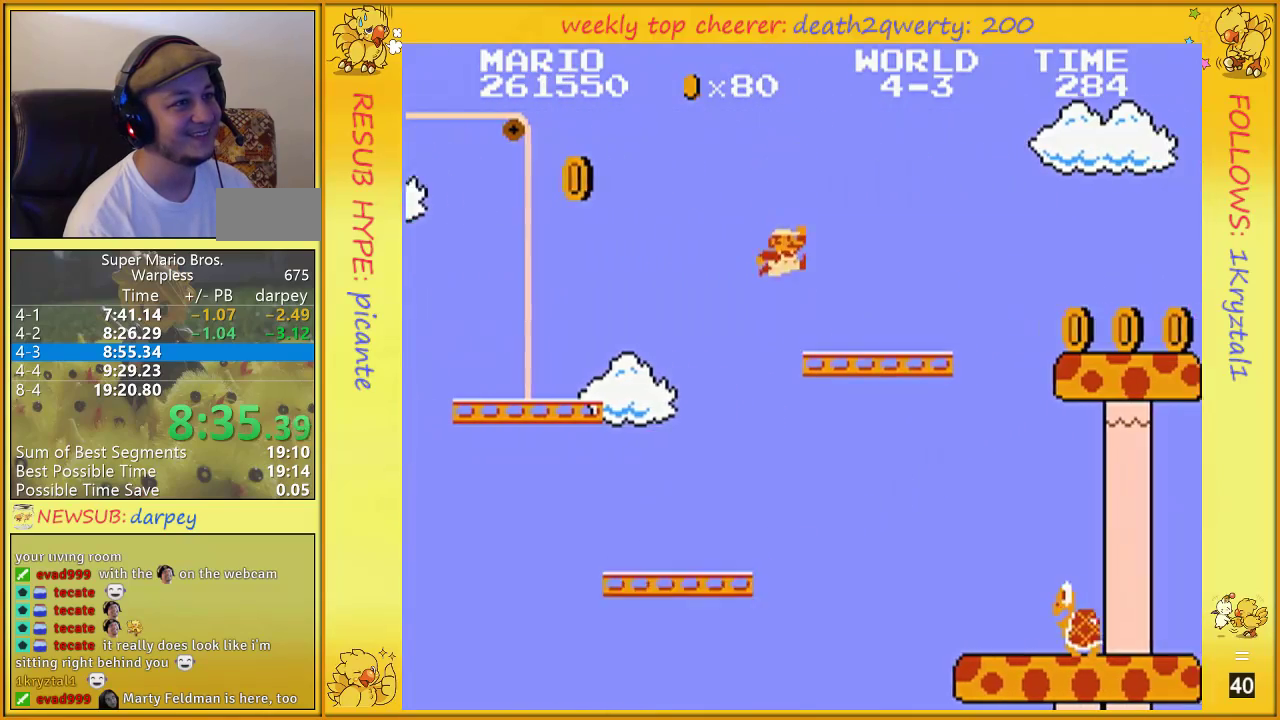
{"buttons": ["B", "DPAD_UP", "DPAD_RIGHT"], "events": [[400, "A", "down"], [500, "A", "up"]]}
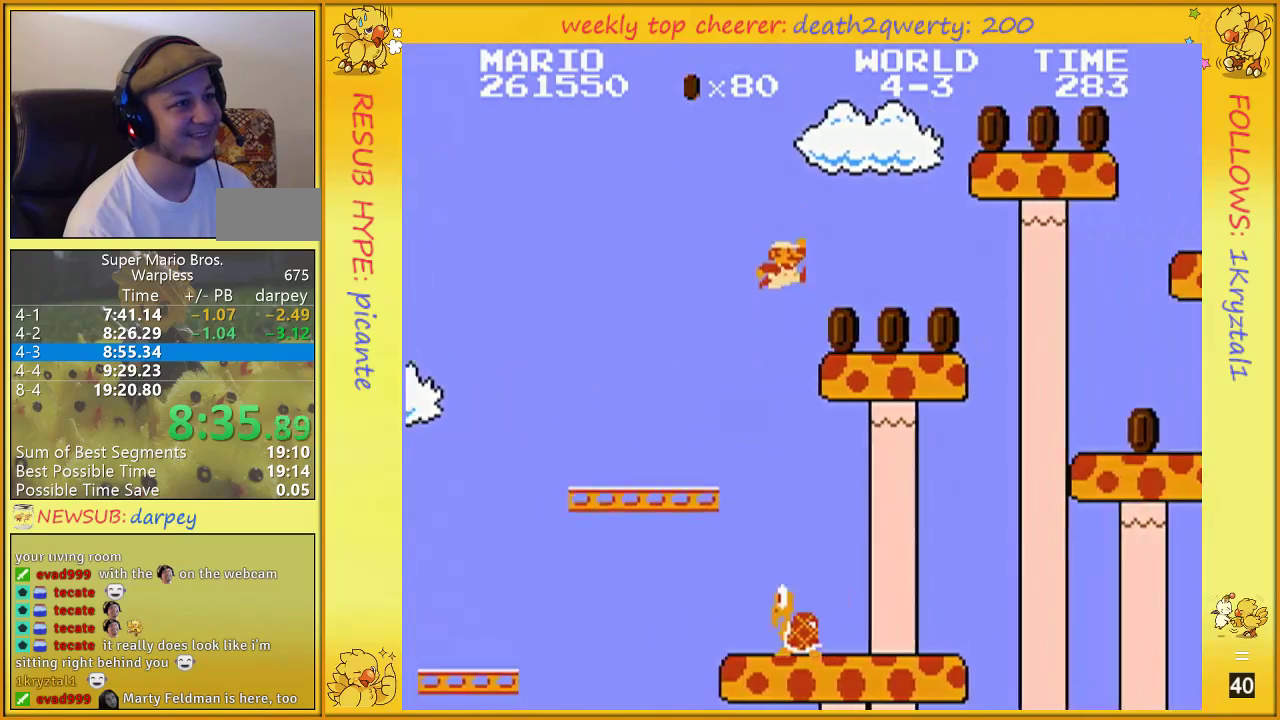
{"buttons": ["A", "B", "DPAD_UP", "DPAD_RIGHT"], "events": [[150, "DPAD_UP", "up"], [183, "DPAD_RIGHT", "up"], [317, "DPAD_LEFT", "down"], [367, "A", "down"], [400, "DPAD_LEFT", "up"], [400, "DPAD_UP", "down"], [467, "DPAD_RIGHT", "down"]]}
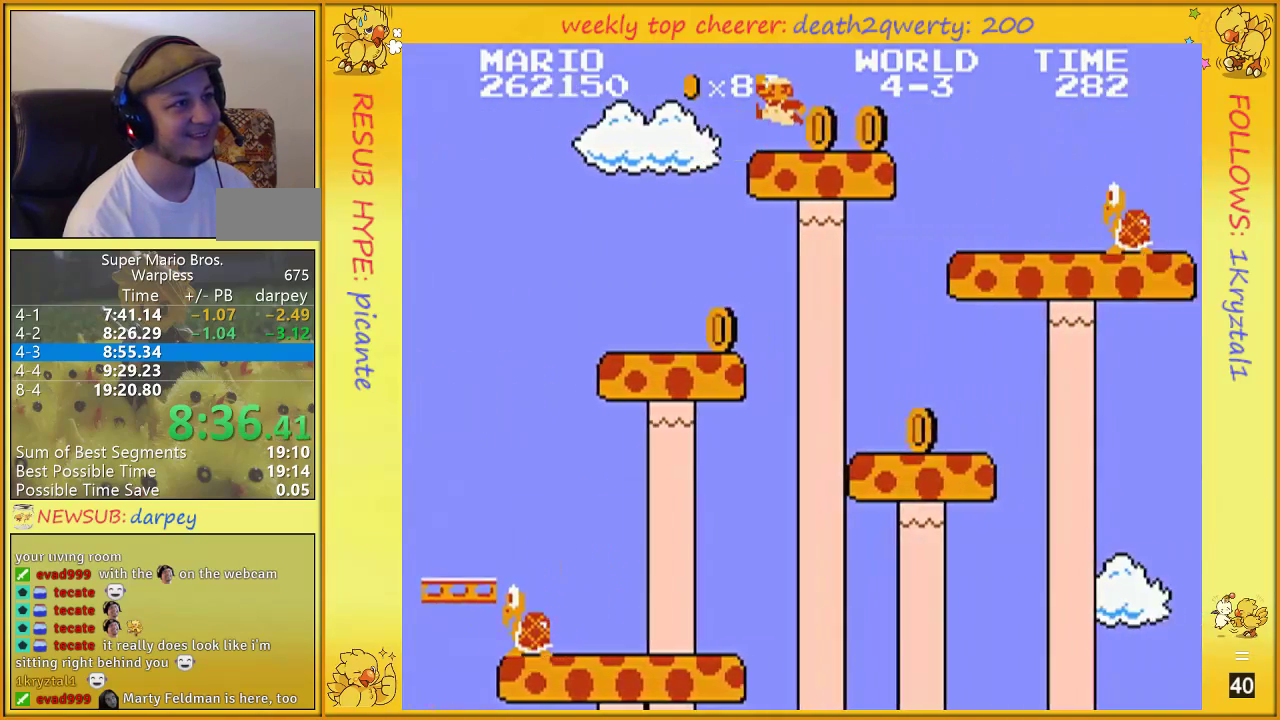
{"buttons": ["A", "B", "DPAD_UP", "DPAD_RIGHT"], "events": [[217, "A", "up"], [433, "A", "down"]]}
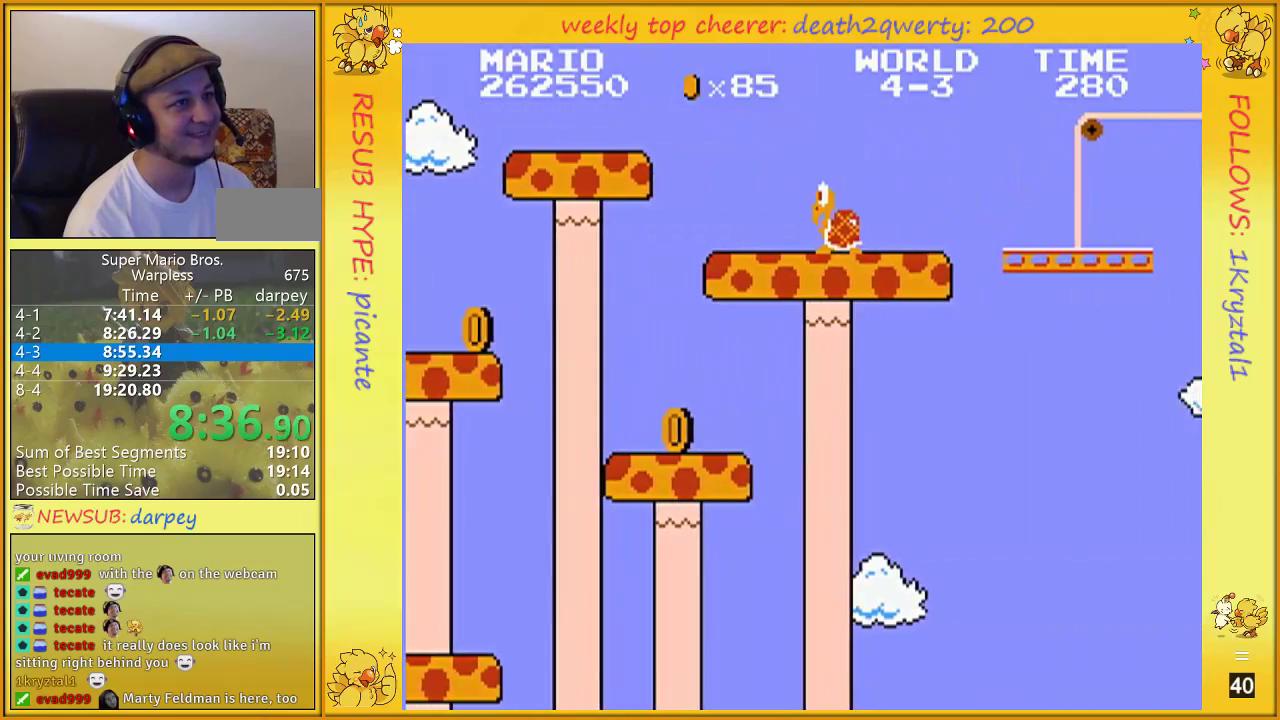
{"buttons": ["B", "DPAD_UP", "DPAD_RIGHT"], "events": [[383, "A", "up"]]}
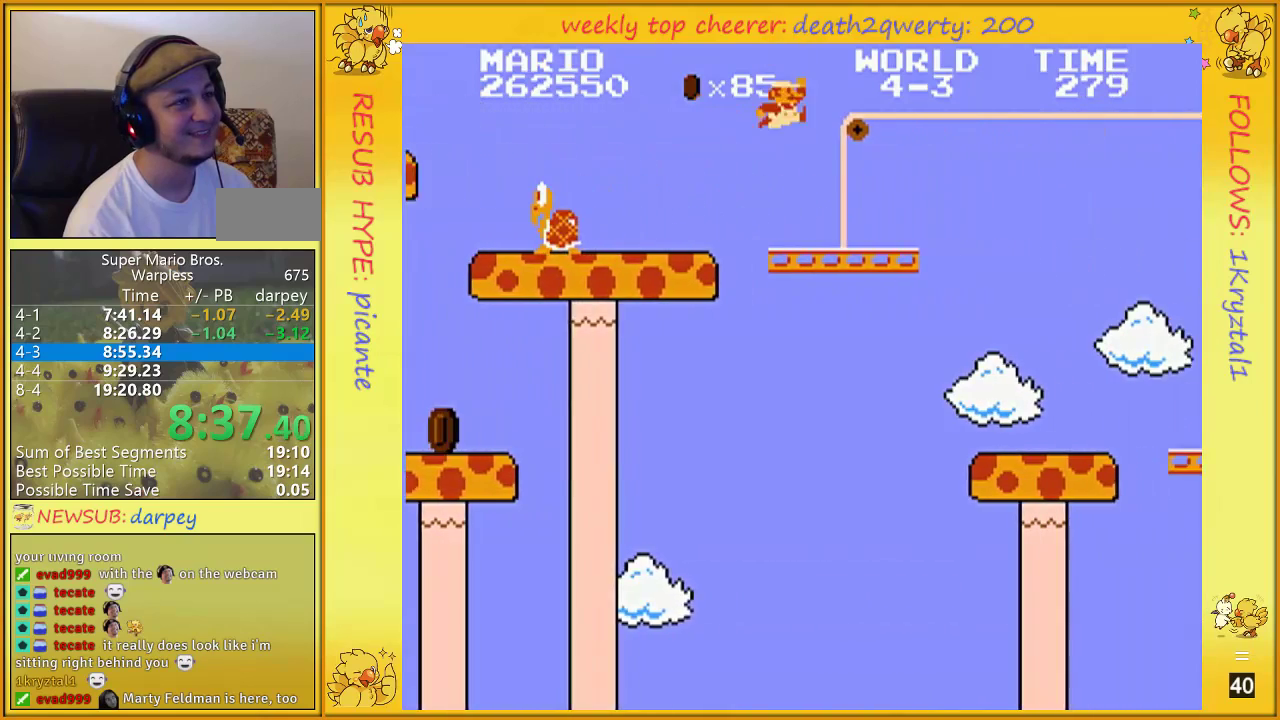
{"buttons": ["B", "DPAD_UP", "DPAD_RIGHT"], "events": []}
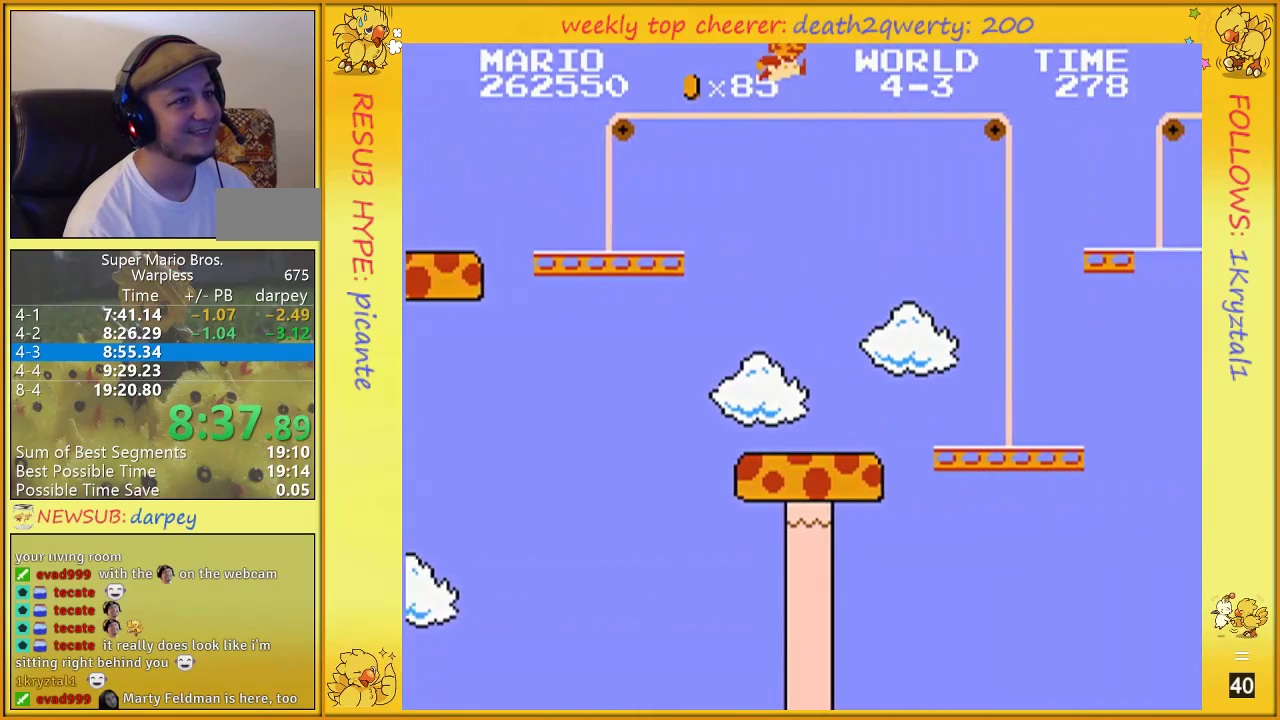
{"buttons": ["A", "B", "DPAD_UP", "DPAD_RIGHT"], "events": [[33, "A", "down"]]}
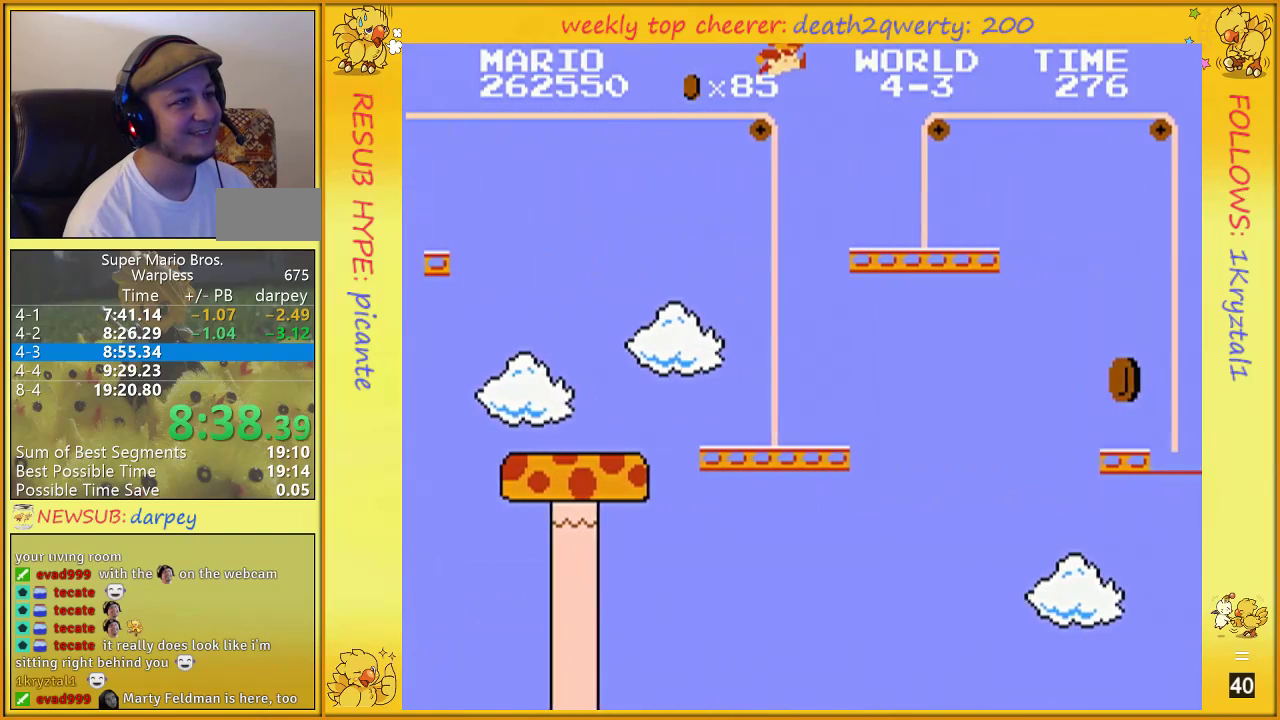
{"buttons": ["B", "DPAD_UP", "DPAD_RIGHT"], "events": [[83, "A", "up"]]}
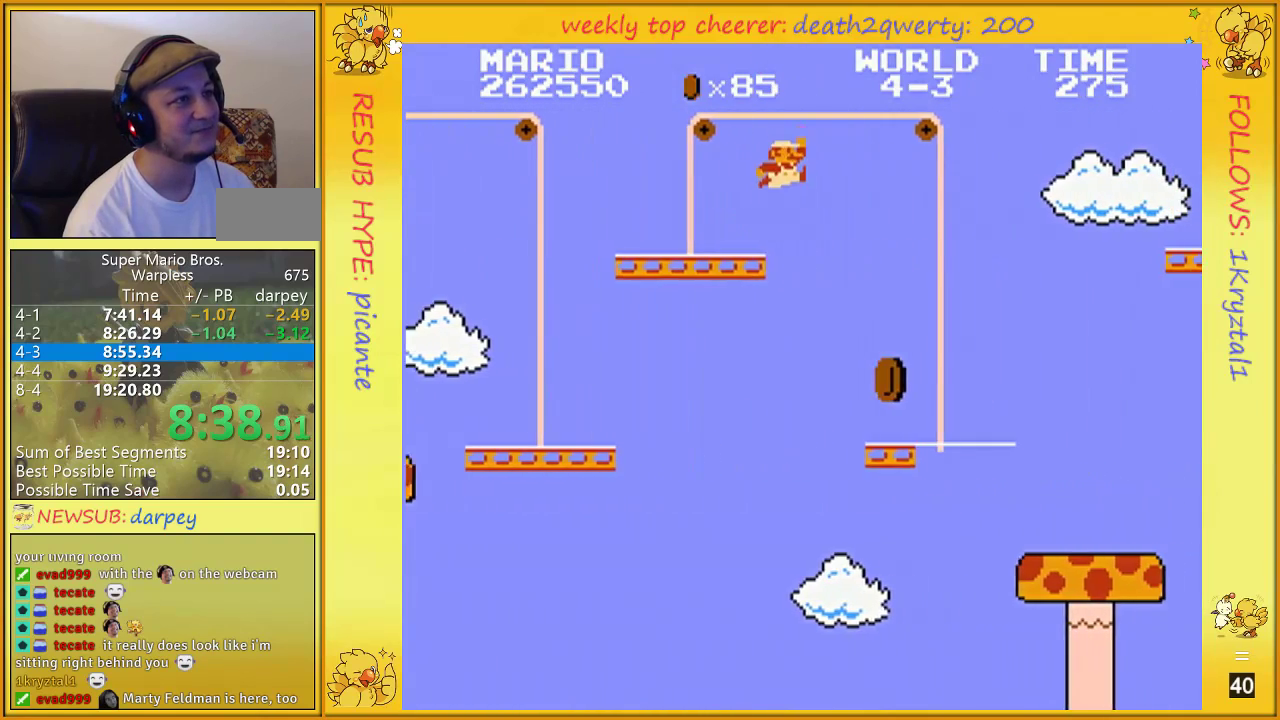
{"buttons": ["A", "B", "DPAD_UP", "DPAD_RIGHT"], "events": [[217, "A", "down"]]}
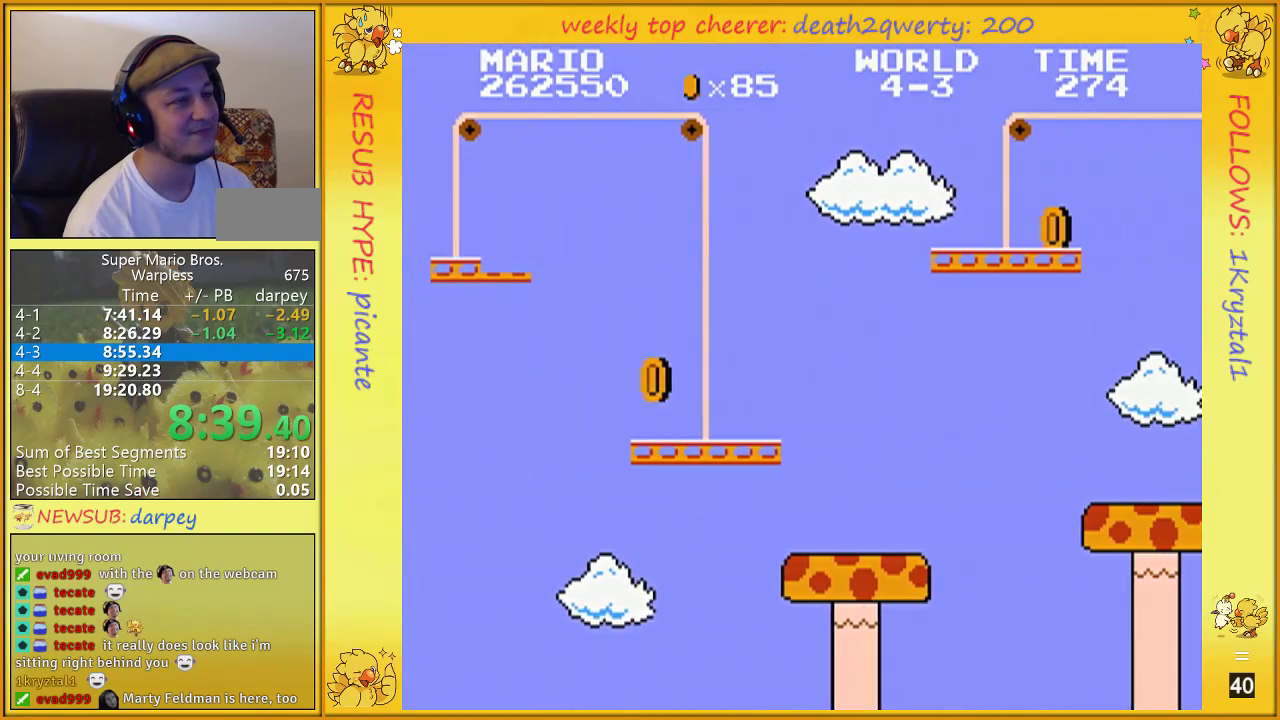
{"buttons": ["B", "DPAD_UP", "DPAD_RIGHT"], "events": [[283, "A", "up"]]}
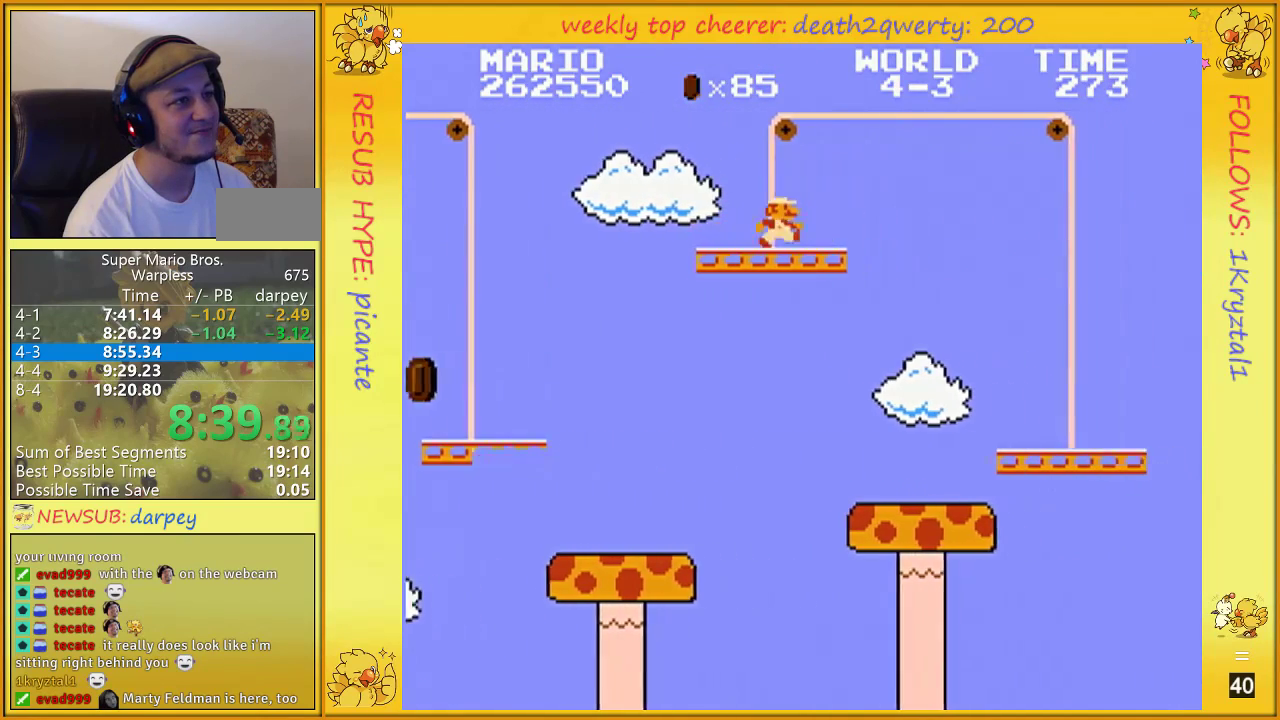
{"buttons": ["A", "B", "DPAD_UP", "DPAD_RIGHT"], "events": [[350, "A", "down"]]}
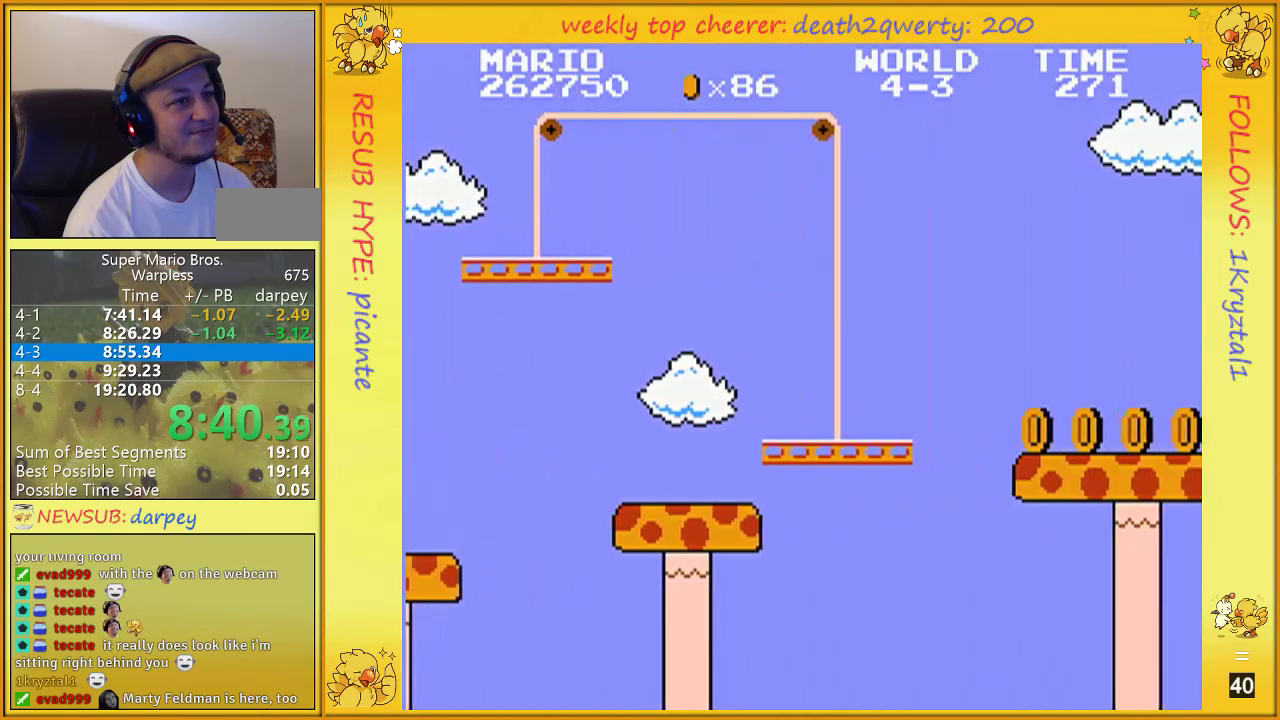
{"buttons": ["A", "B", "DPAD_UP", "DPAD_RIGHT"], "events": []}
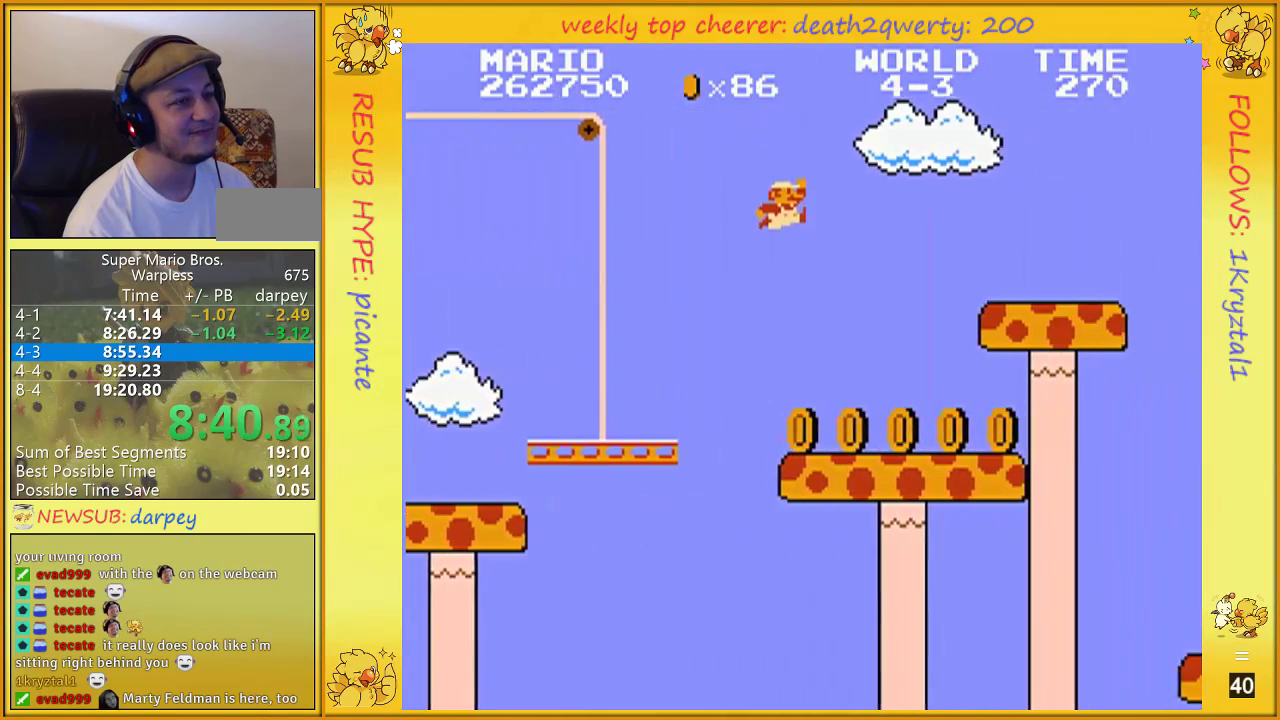
{"buttons": ["B", "DPAD_UP", "DPAD_RIGHT"], "events": [[150, "A", "up"]]}
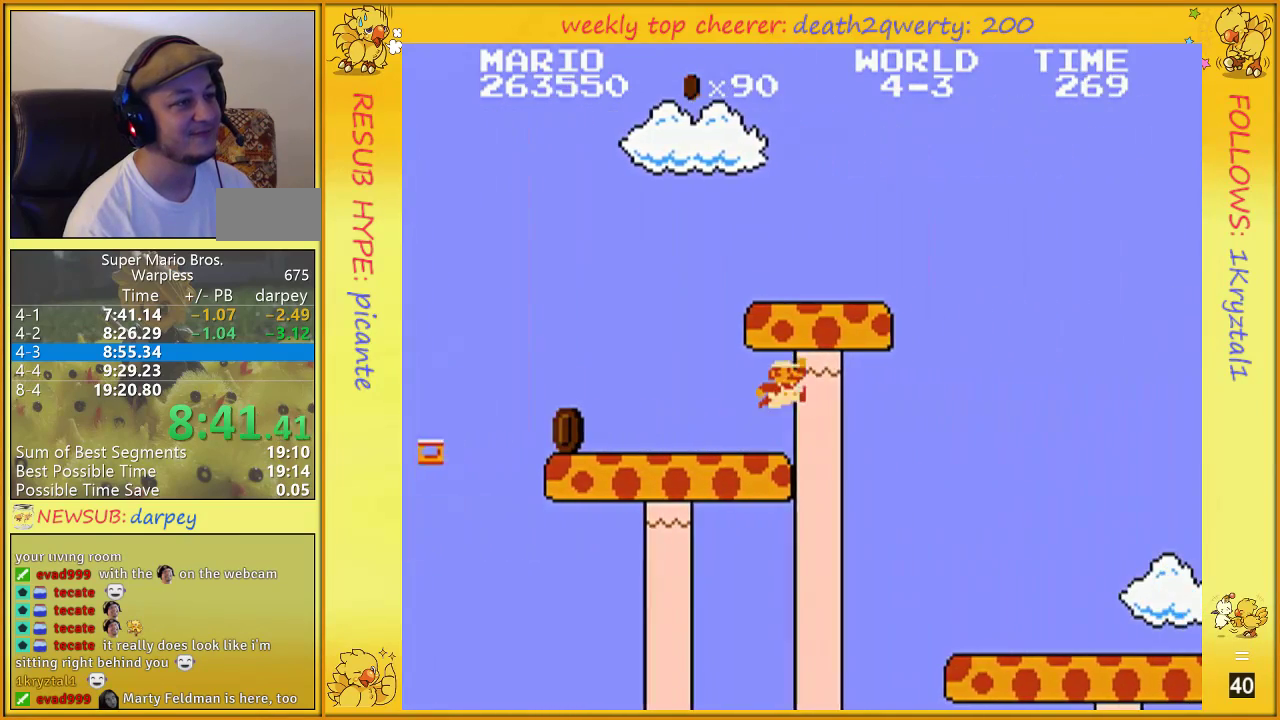
{"buttons": ["B", "DPAD_UP", "DPAD_RIGHT"], "events": [[183, "A", "down"], [350, "A", "up"]]}
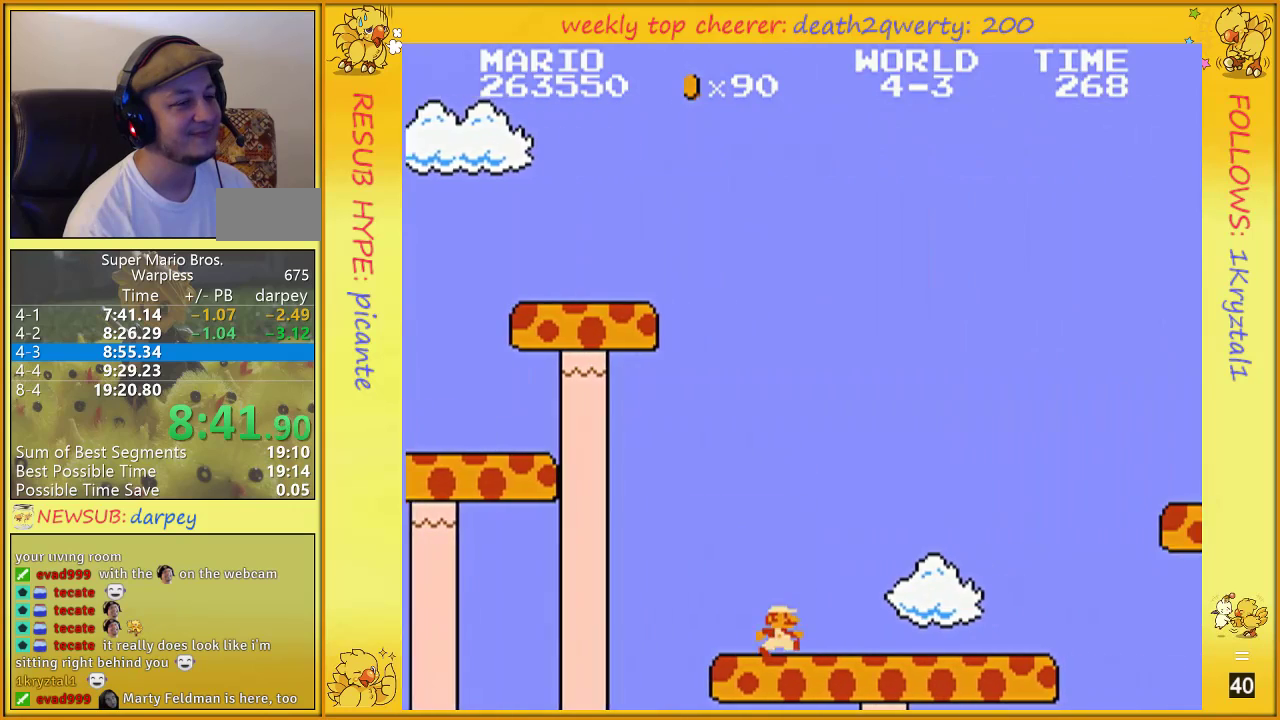
{"buttons": ["B", "DPAD_UP", "DPAD_RIGHT"], "events": []}
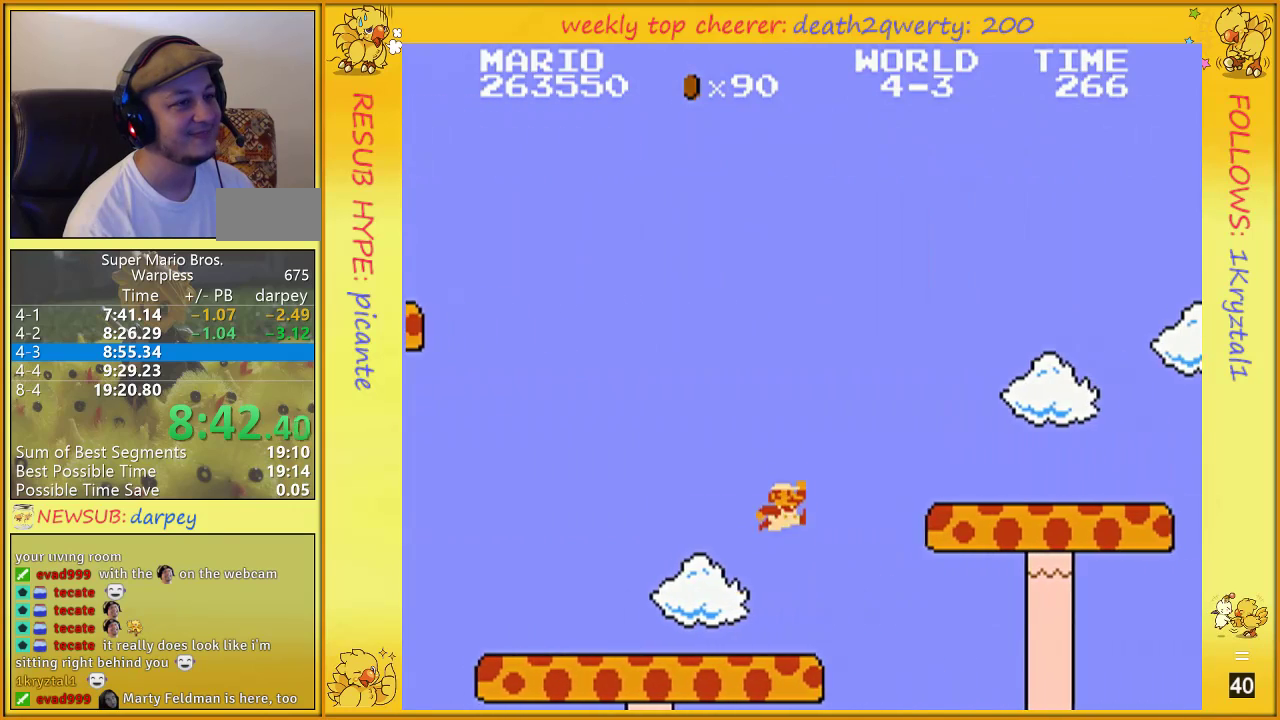
{"buttons": ["B", "DPAD_UP", "DPAD_RIGHT"], "events": [[100, "A", "down"], [400, "A", "up"]]}
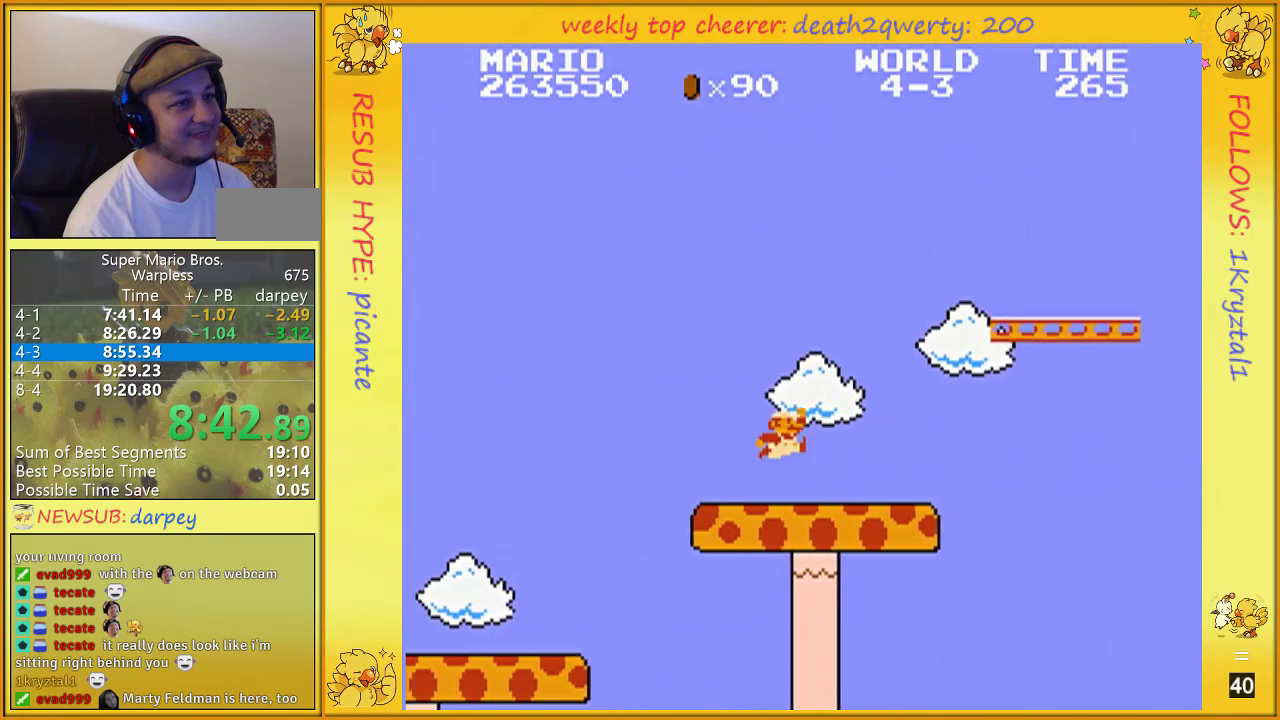
{"buttons": ["B", "DPAD_UP", "DPAD_RIGHT"], "events": [[183, "A", "down"], [467, "A", "up"]]}
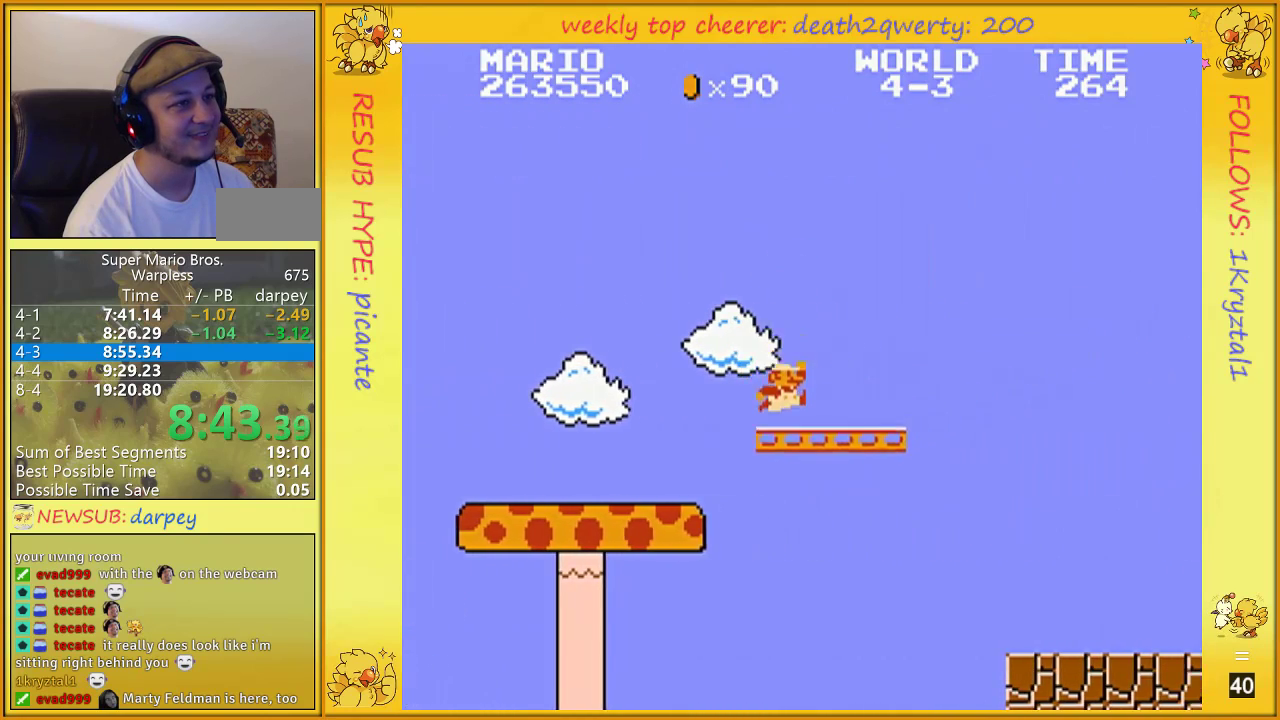
{"buttons": ["B", "DPAD_UP", "DPAD_RIGHT"], "events": []}
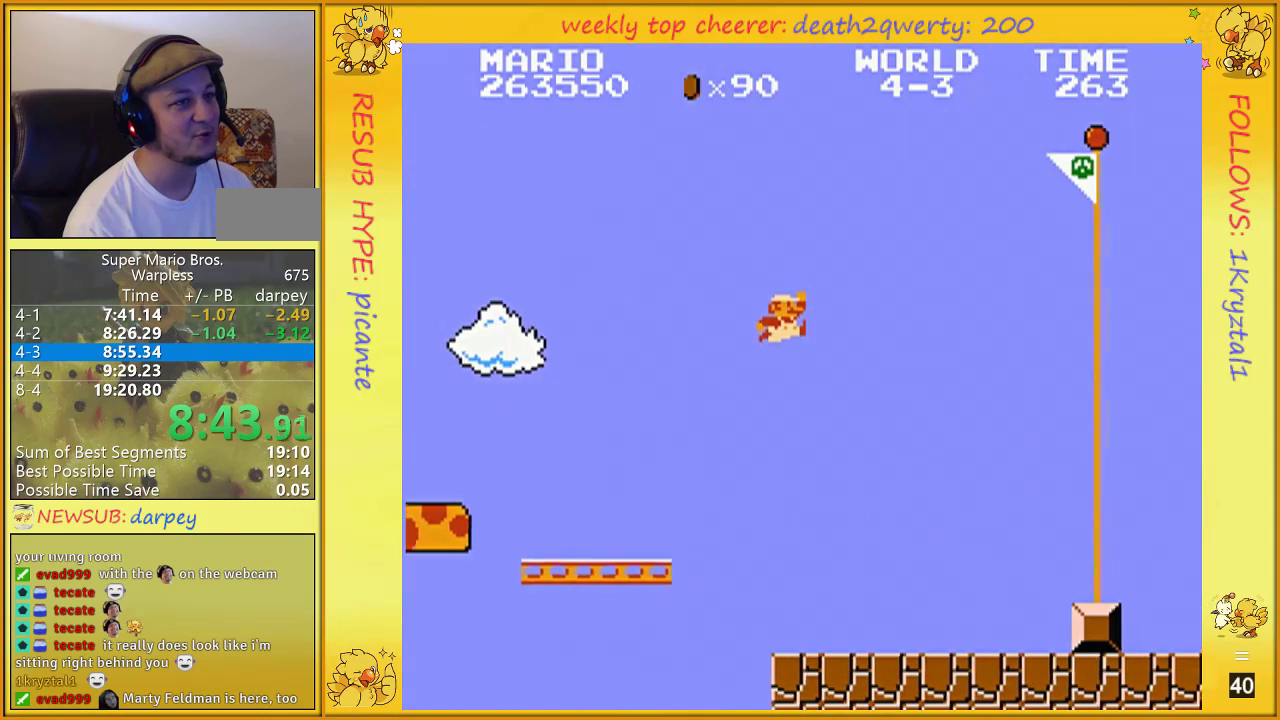
{"buttons": ["A", "B", "DPAD_UP", "DPAD_RIGHT"], "events": [[33, "A", "down"]]}
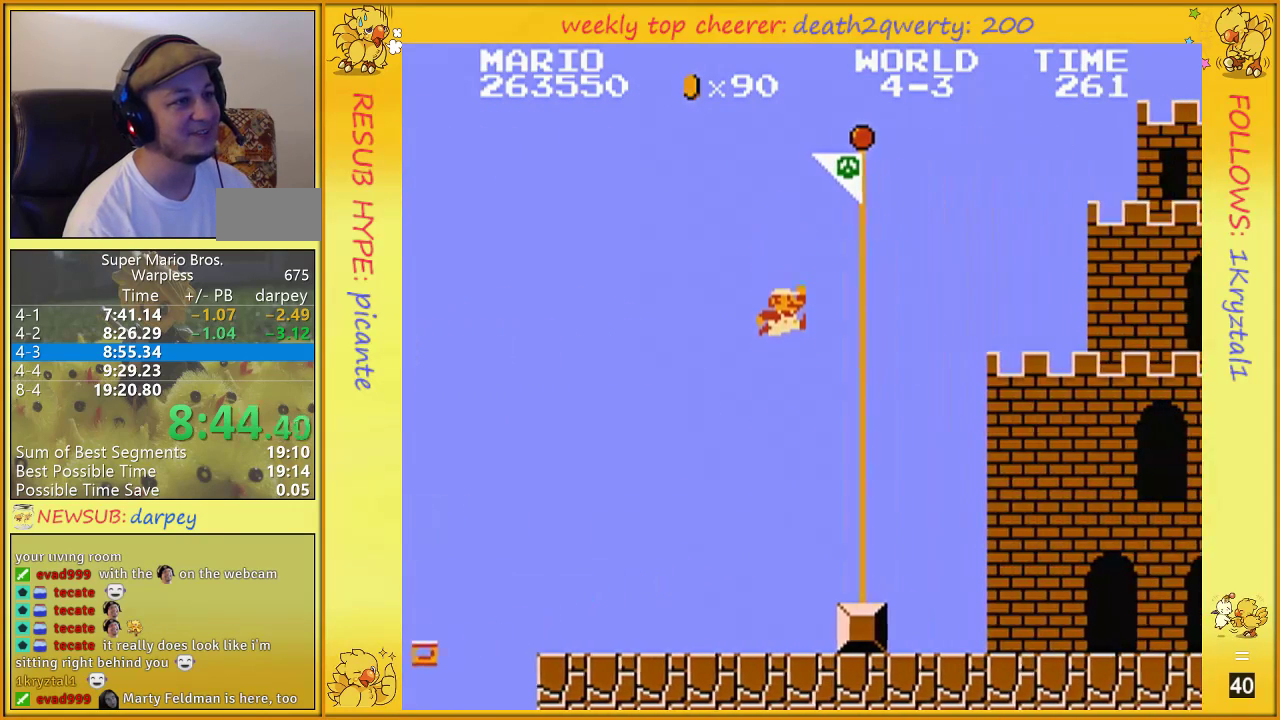
{"buttons": [], "events": [[150, "B", "up"], [183, "A", "up"], [283, "B", "down"], [283, "DPAD_RIGHT", "up"], [317, "DPAD_UP", "up"], [433, "B", "up"]]}
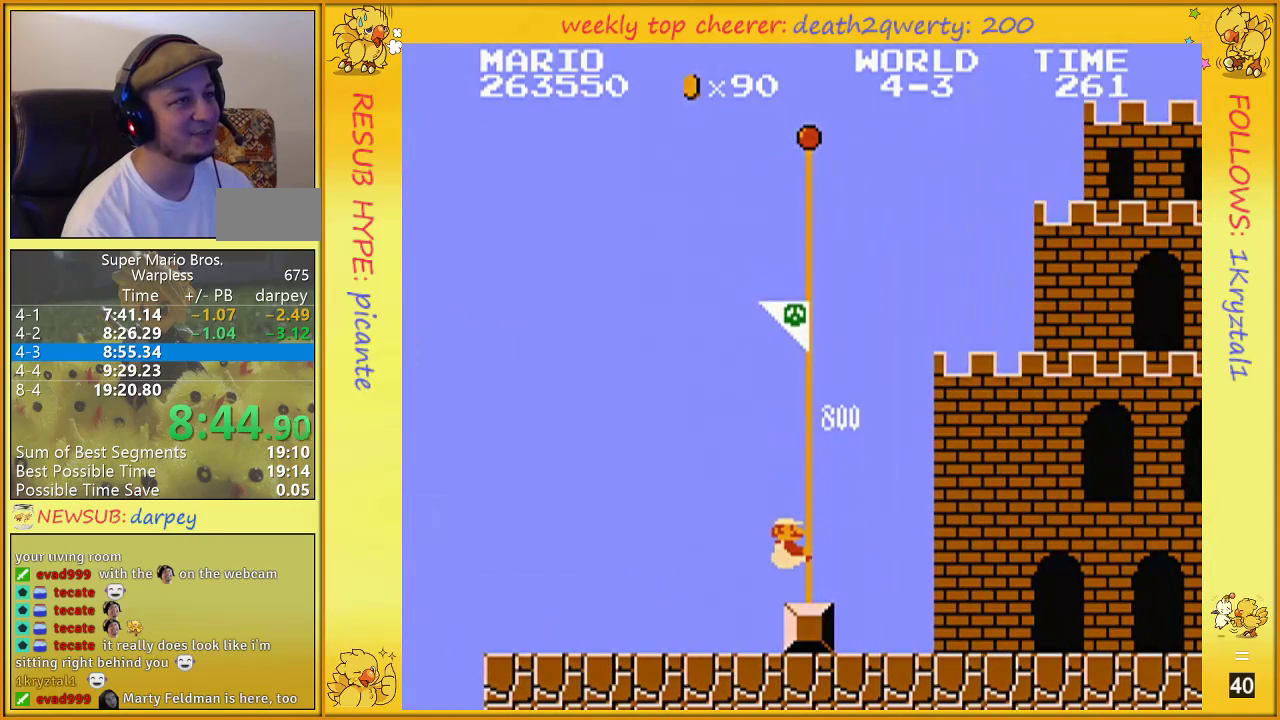
{"buttons": [], "events": []}
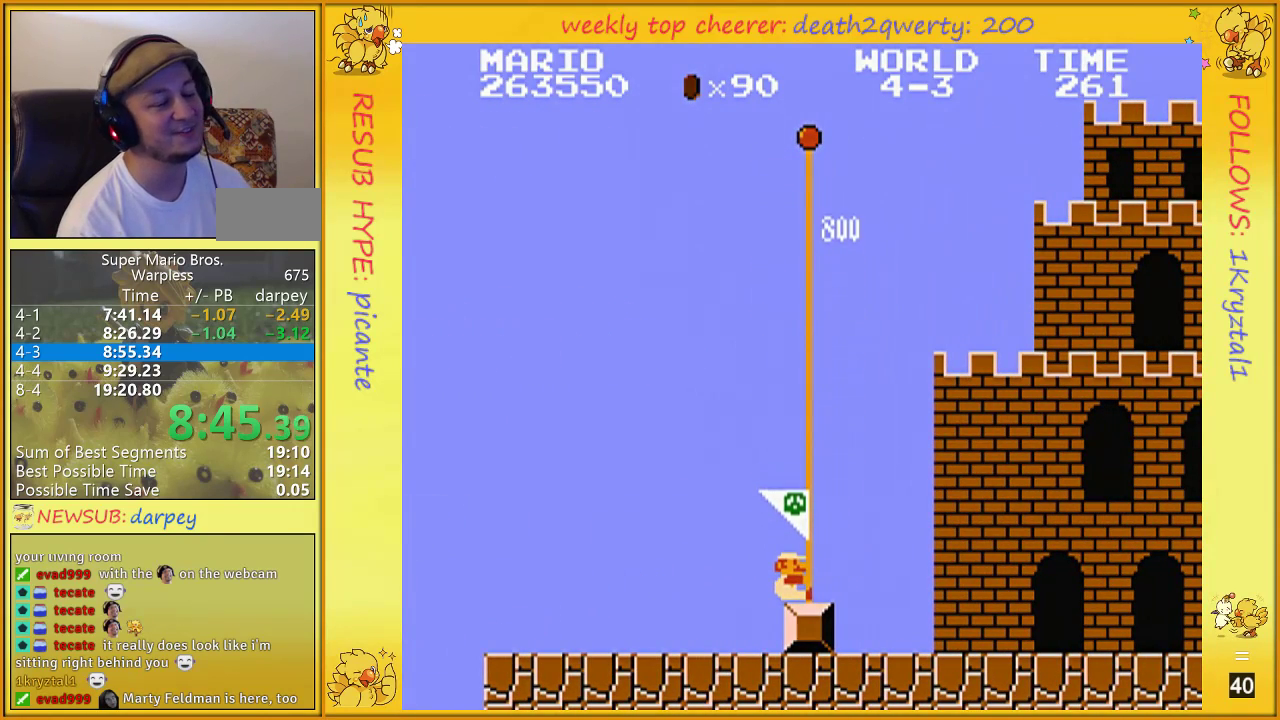
{"buttons": [], "events": []}
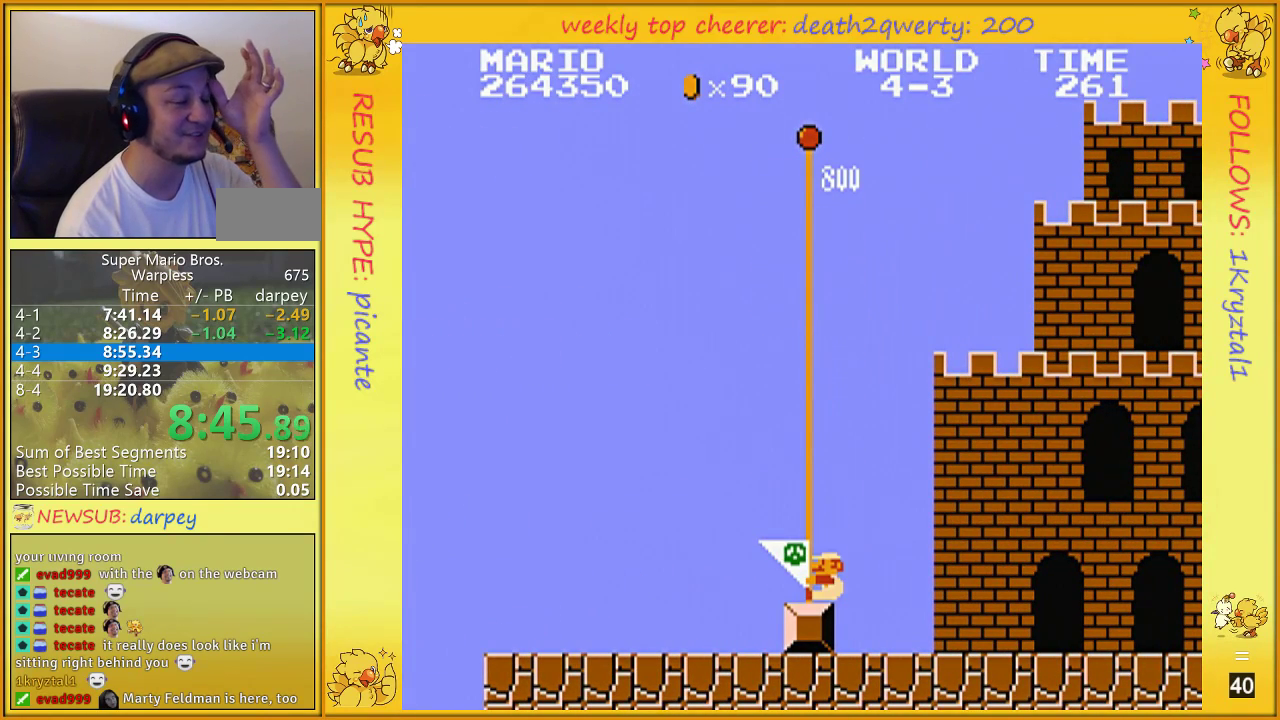
{"buttons": [], "events": []}
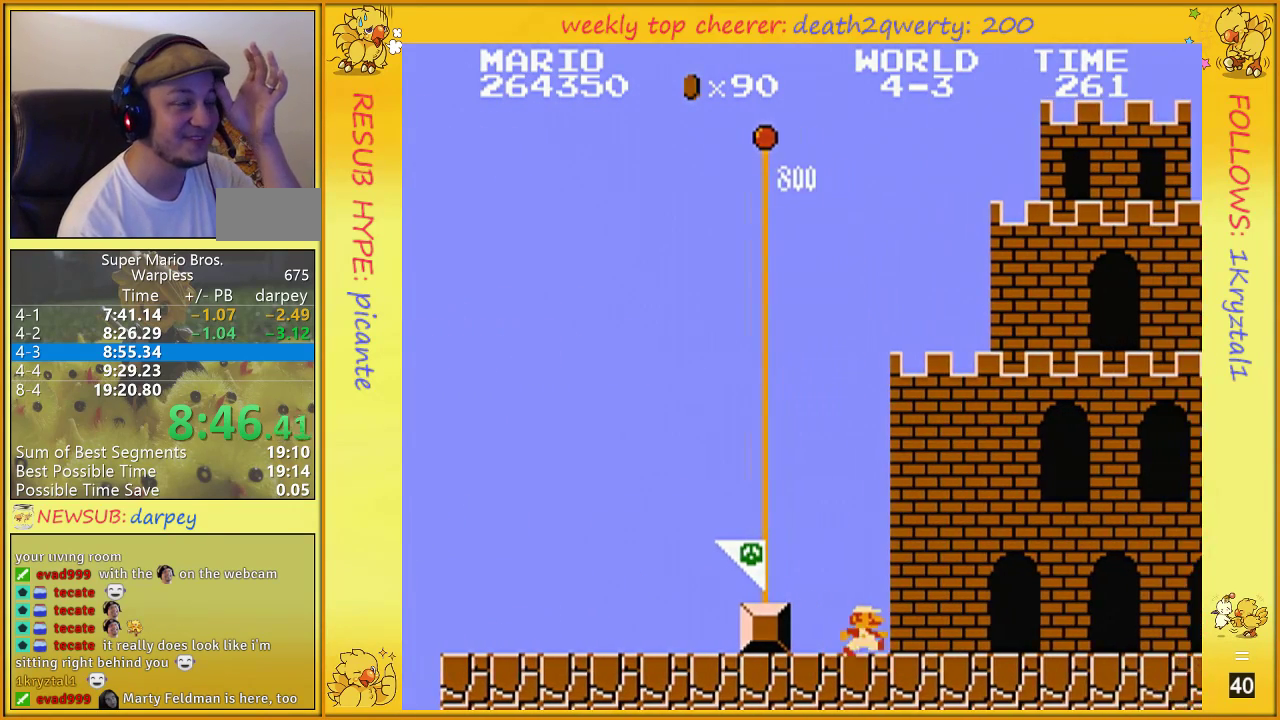
{"buttons": [], "events": []}
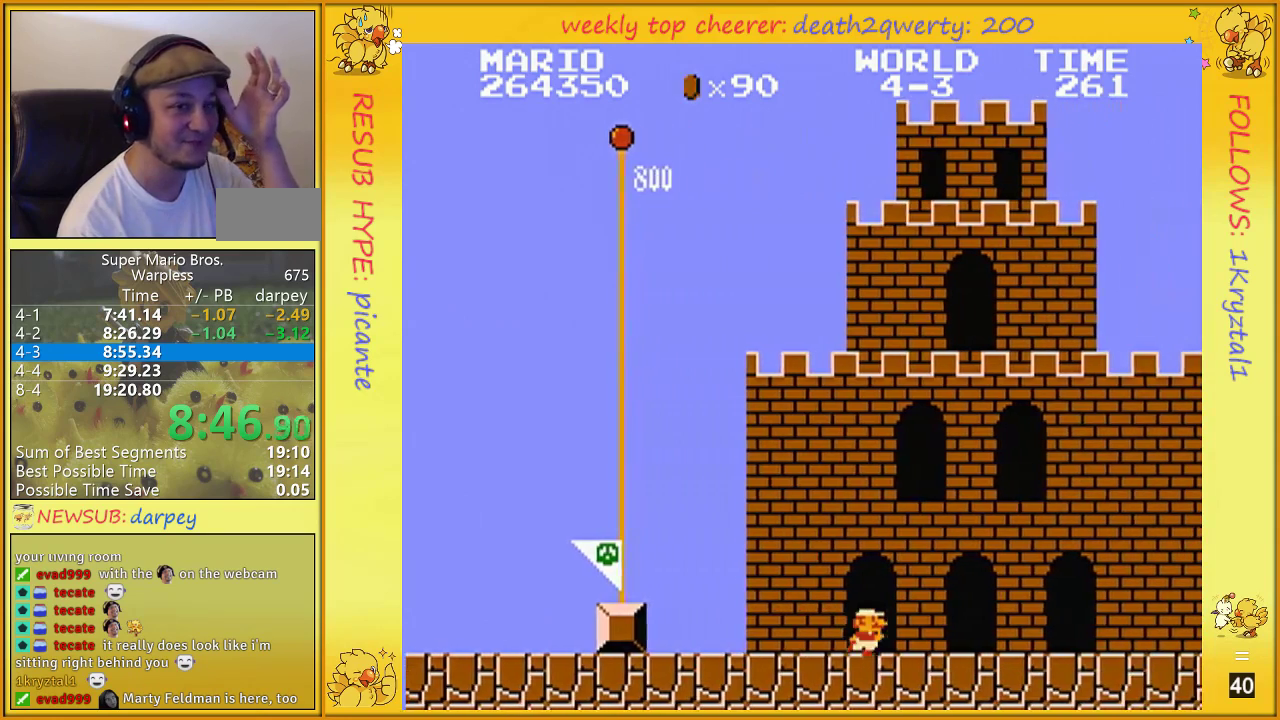
{"buttons": [], "events": []}
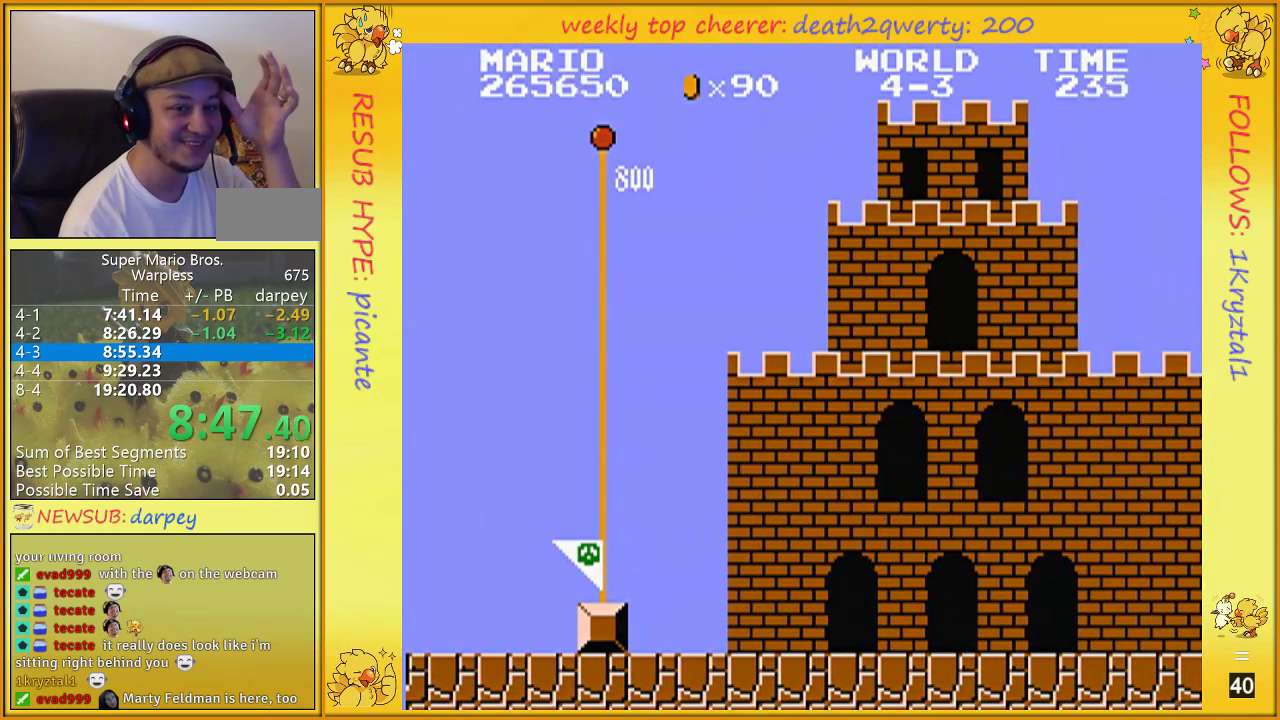
{"buttons": [], "events": []}
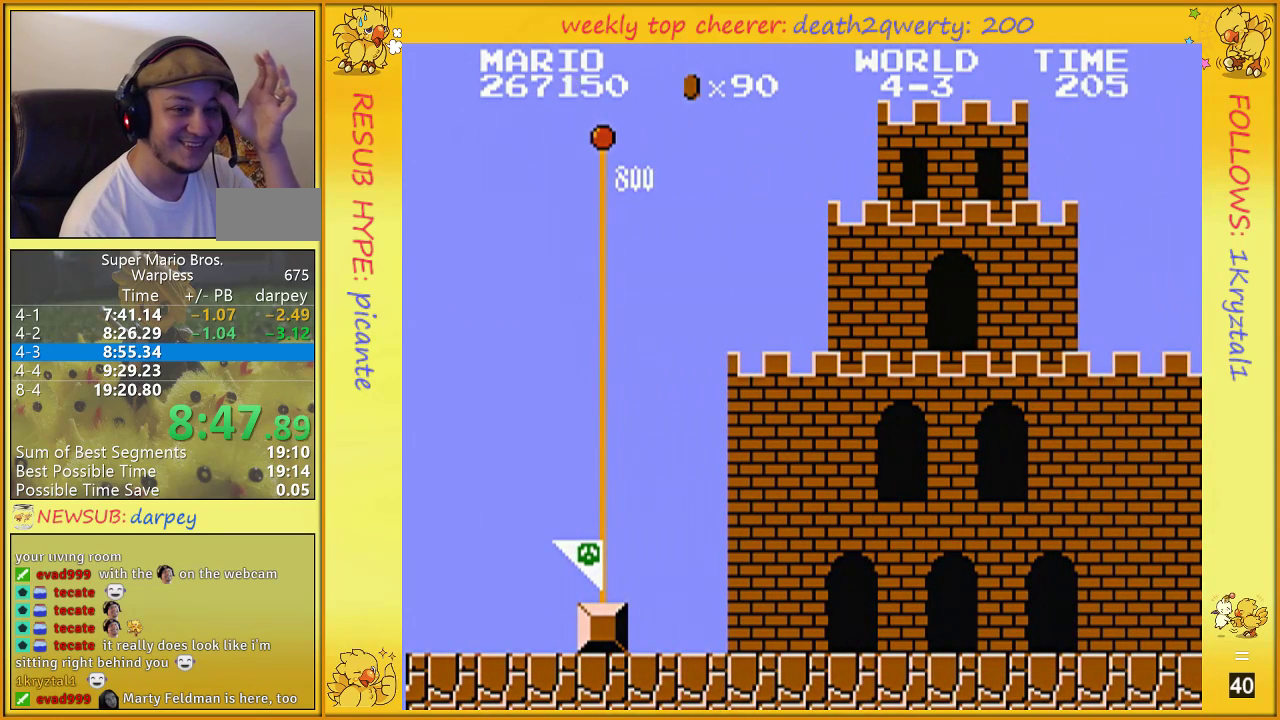
{"buttons": [], "events": []}
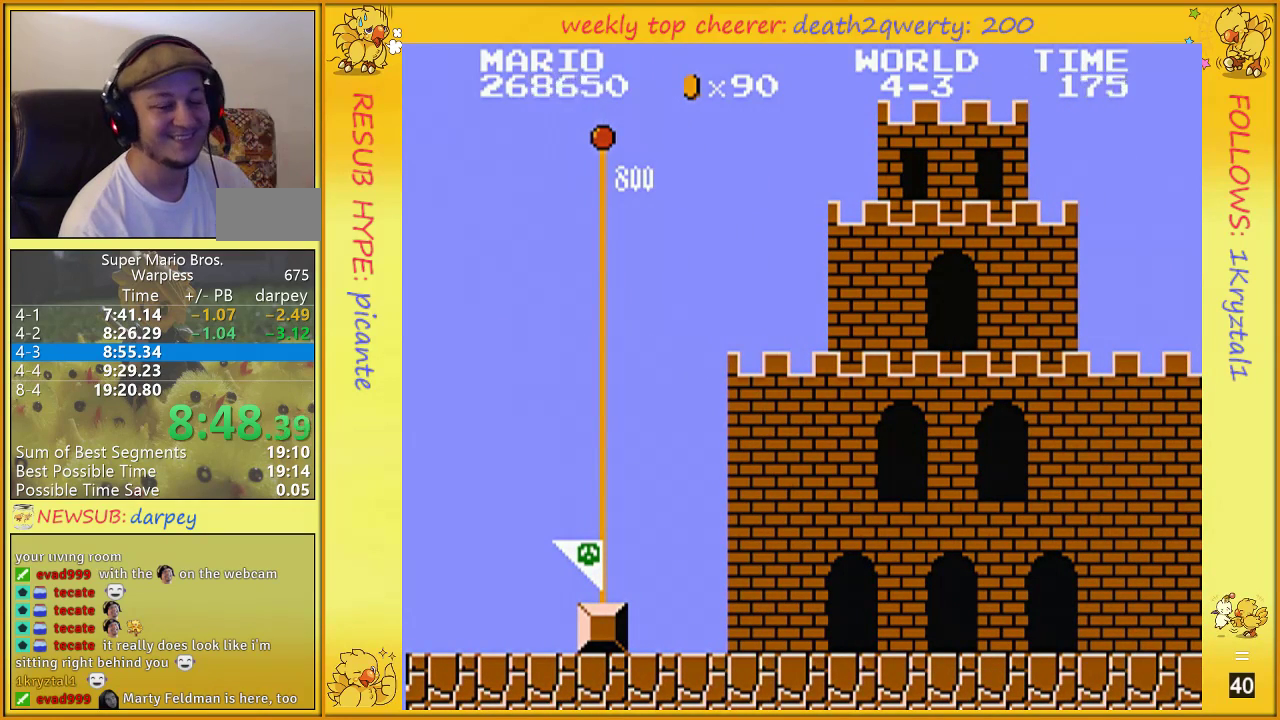
{"buttons": [], "events": []}